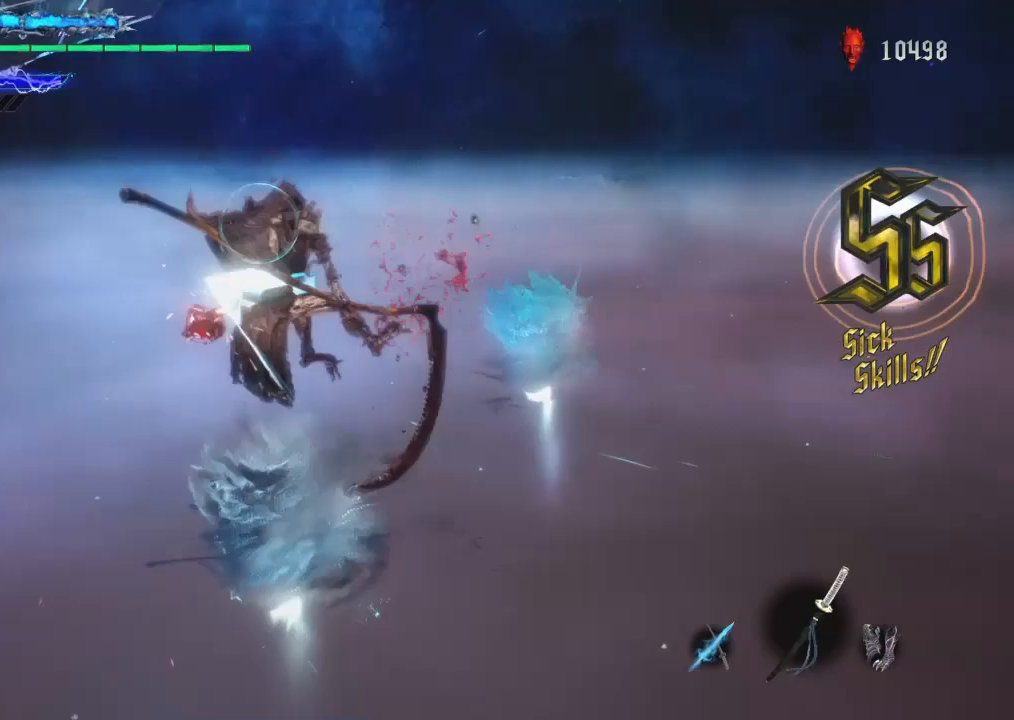
Gameplay with a controller (PlayStation layout); each line is a JSON object with the inputs held at the frame after it. "events" lists button and stick changes between this image and that frame as [ms after this image, input, new state], when the widget could be followed in between. Not read: CIRCLE L3 R1 R2 R3.
{"buttons": [], "left_stick": "up", "right_stick": "center", "events": [[33, "left_stick", "up"], [67, "TRIANGLE", "up"], [100, "TRIANGLE", "down"], [200, "TRIANGLE", "up"], [267, "TRIANGLE", "down"], [367, "TRIANGLE", "up"], [367, "left_stick", "left"], [434, "TRIANGLE", "down"], [500, "TRIANGLE", "up"], [500, "left_stick", "up"]]}
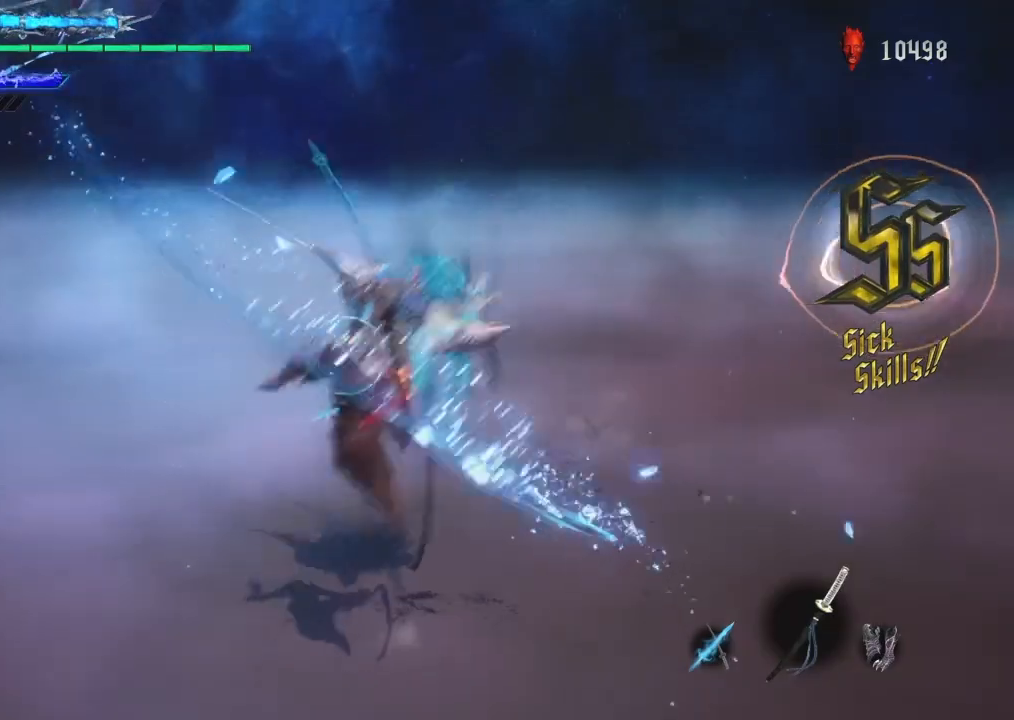
{"buttons": [], "left_stick": "up", "right_stick": "center", "events": [[67, "TRIANGLE", "down"], [167, "TRIANGLE", "up"], [234, "TRIANGLE", "down"], [468, "TRIANGLE", "up"]]}
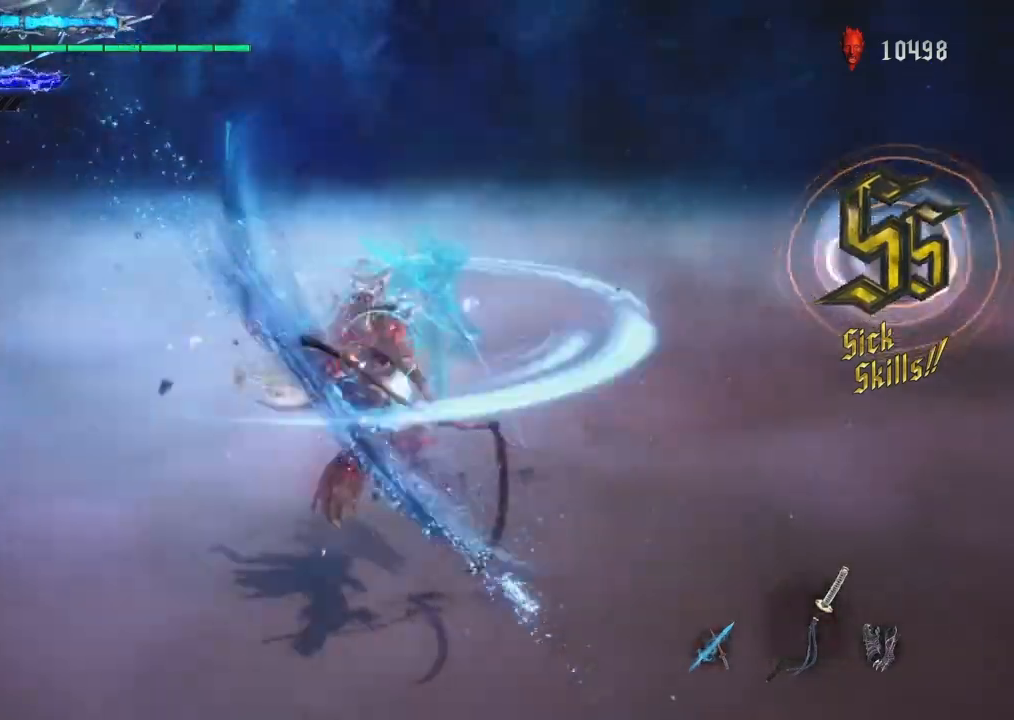
{"buttons": ["TRIANGLE"], "left_stick": "center", "right_stick": "center", "events": [[33, "left_stick", "left"], [67, "TRIANGLE", "down"], [133, "TRIANGLE", "up"], [167, "left_stick", "center"], [501, "TRIANGLE", "down"]]}
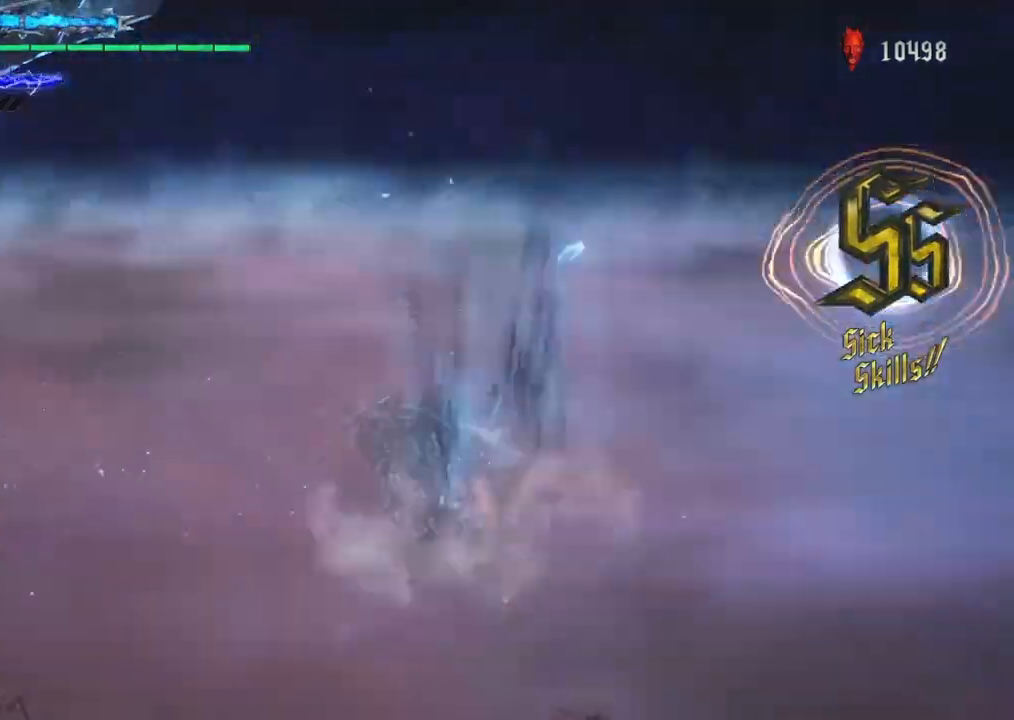
{"buttons": ["TRIANGLE"], "left_stick": "left", "right_stick": "center", "events": [[33, "left_stick", "left"], [66, "TRIANGLE", "up"], [133, "TRIANGLE", "down"], [200, "TRIANGLE", "up"], [300, "TRIANGLE", "down"], [400, "TRIANGLE", "up"], [467, "TRIANGLE", "down"]]}
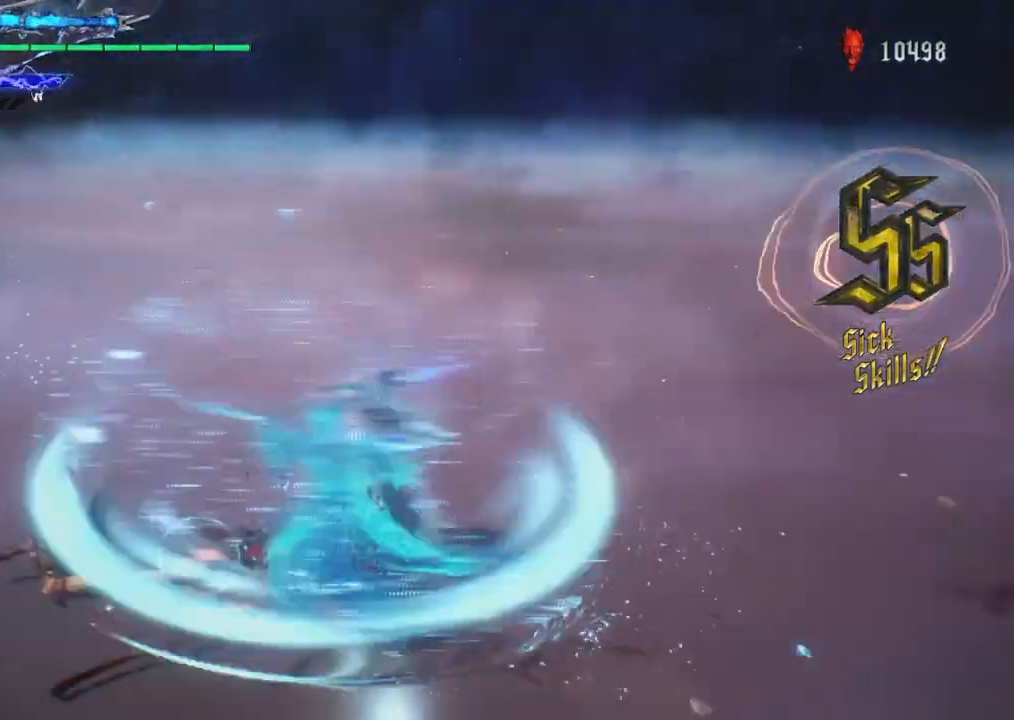
{"buttons": ["TRIANGLE"], "left_stick": "left", "right_stick": "center", "events": [[67, "TRIANGLE", "up"], [133, "TRIANGLE", "down"], [234, "TRIANGLE", "up"], [300, "TRIANGLE", "down"], [400, "TRIANGLE", "up"], [467, "TRIANGLE", "down"]]}
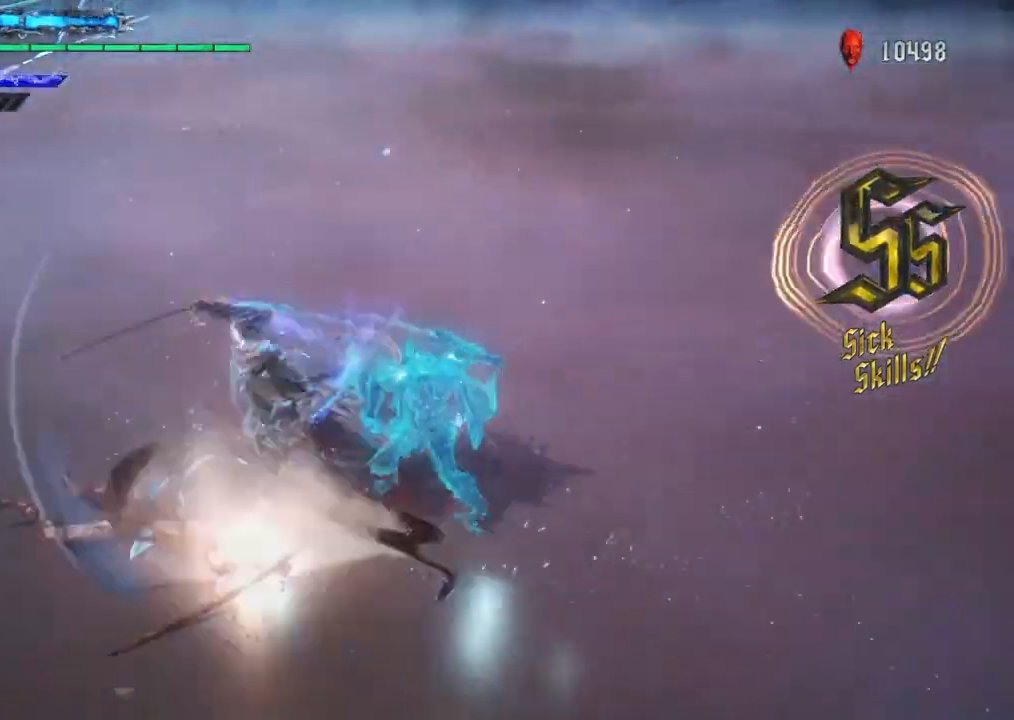
{"buttons": ["TRIANGLE"], "left_stick": "left", "right_stick": "center", "events": [[101, "TRIANGLE", "up"], [167, "TRIANGLE", "down"], [301, "TRIANGLE", "up"], [368, "TRIANGLE", "down"]]}
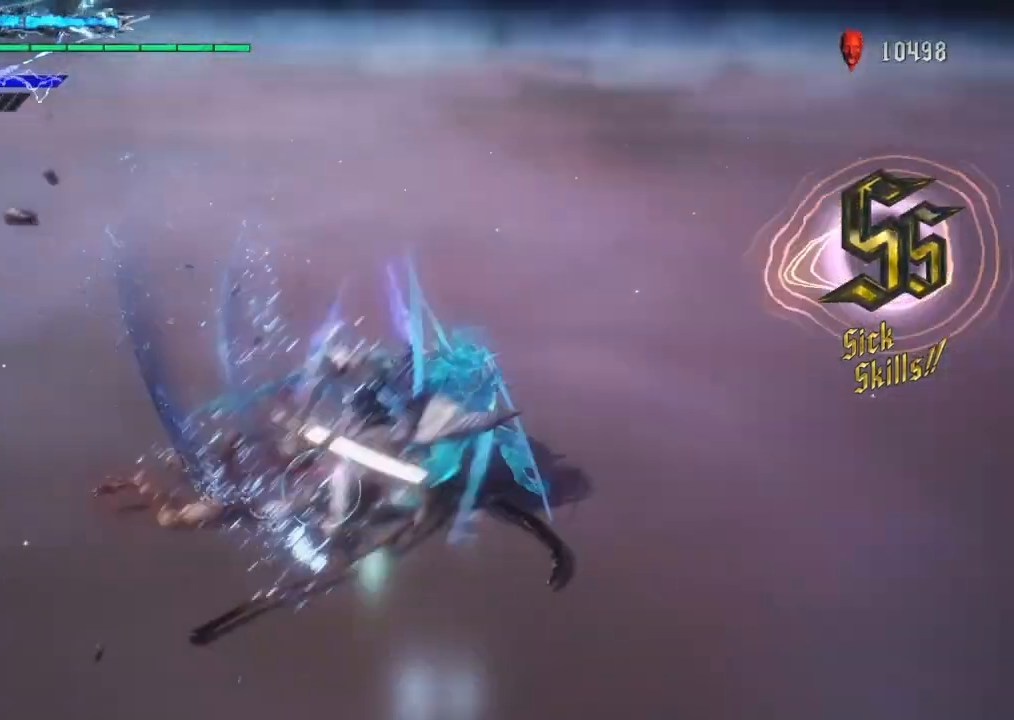
{"buttons": [], "left_stick": "left", "right_stick": "center", "events": [[133, "TRIANGLE", "up"], [234, "TRIANGLE", "down"], [300, "TRIANGLE", "up"], [400, "TRIANGLE", "down"], [501, "TRIANGLE", "up"]]}
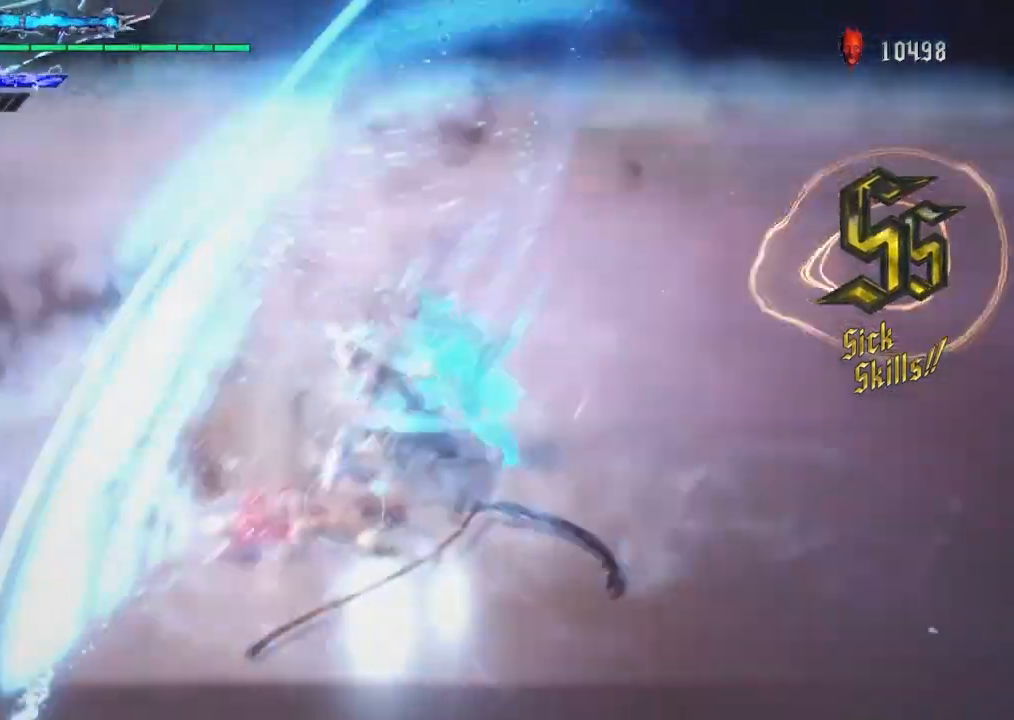
{"buttons": ["TRIANGLE"], "left_stick": "left", "right_stick": "center"}
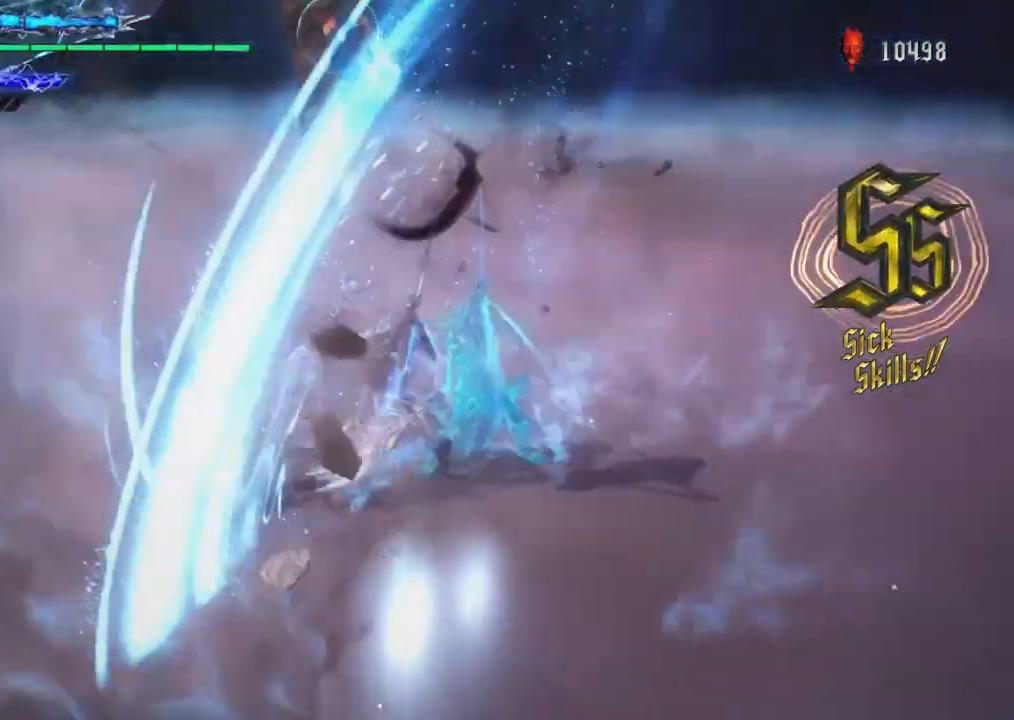
{"buttons": ["TRIANGLE"], "left_stick": "left", "right_stick": "center", "events": [[33, "TRIANGLE", "up"], [100, "TRIANGLE", "down"], [200, "TRIANGLE", "up"], [267, "TRIANGLE", "down"], [367, "TRIANGLE", "up"], [467, "TRIANGLE", "down"]]}
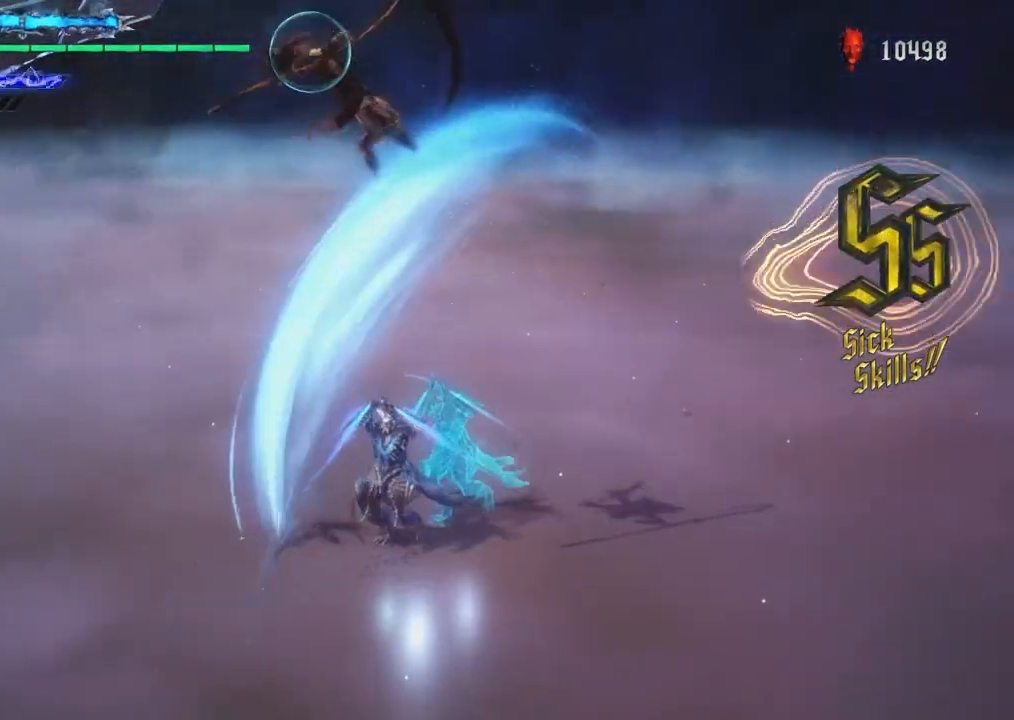
{"buttons": [], "left_stick": "center", "right_stick": "left", "events": [[33, "TRIANGLE", "up"], [133, "TRIANGLE", "down"], [166, "TRIANGLE", "up"], [233, "left_stick", "center"], [333, "right_stick", "left"]]}
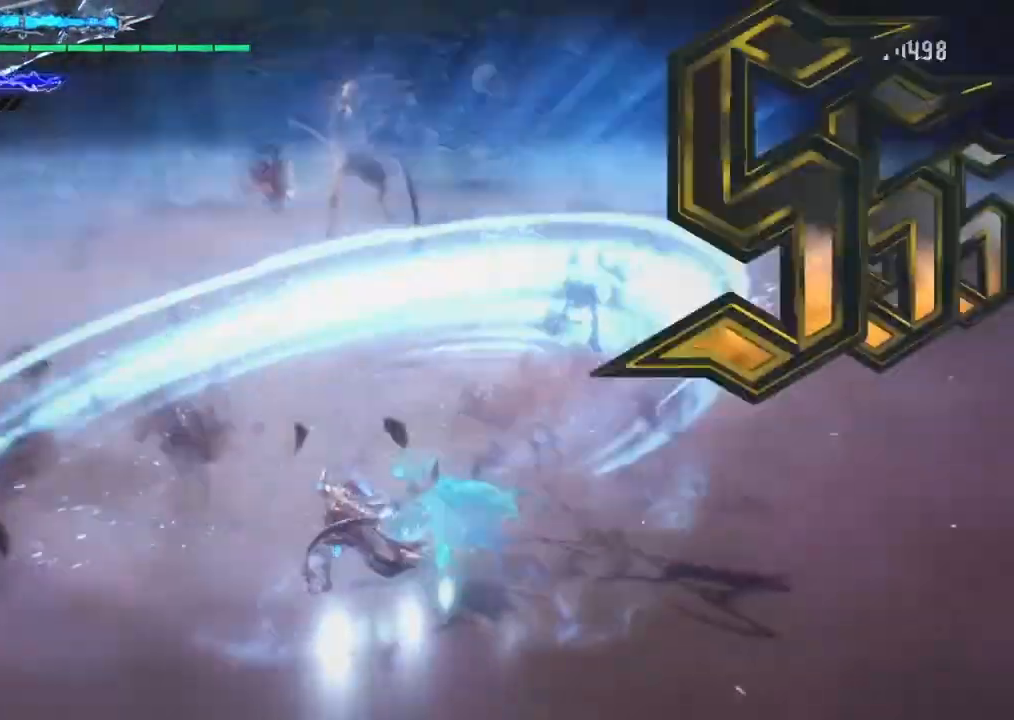
{"buttons": [], "left_stick": "center", "right_stick": "left", "events": []}
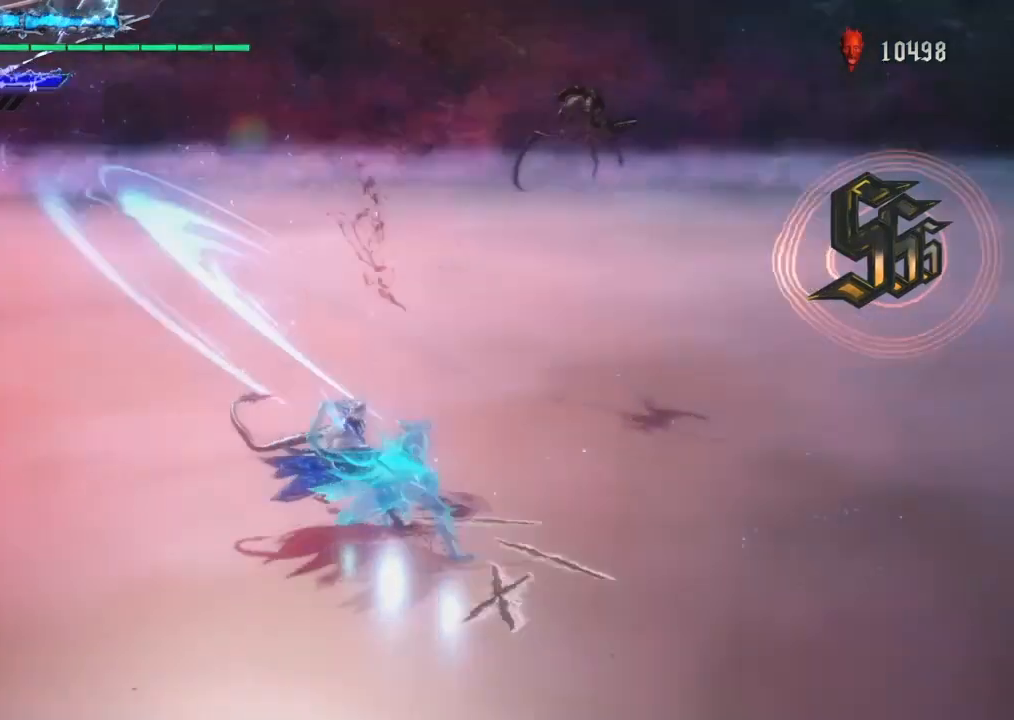
{"buttons": [], "left_stick": "center", "right_stick": "left", "events": []}
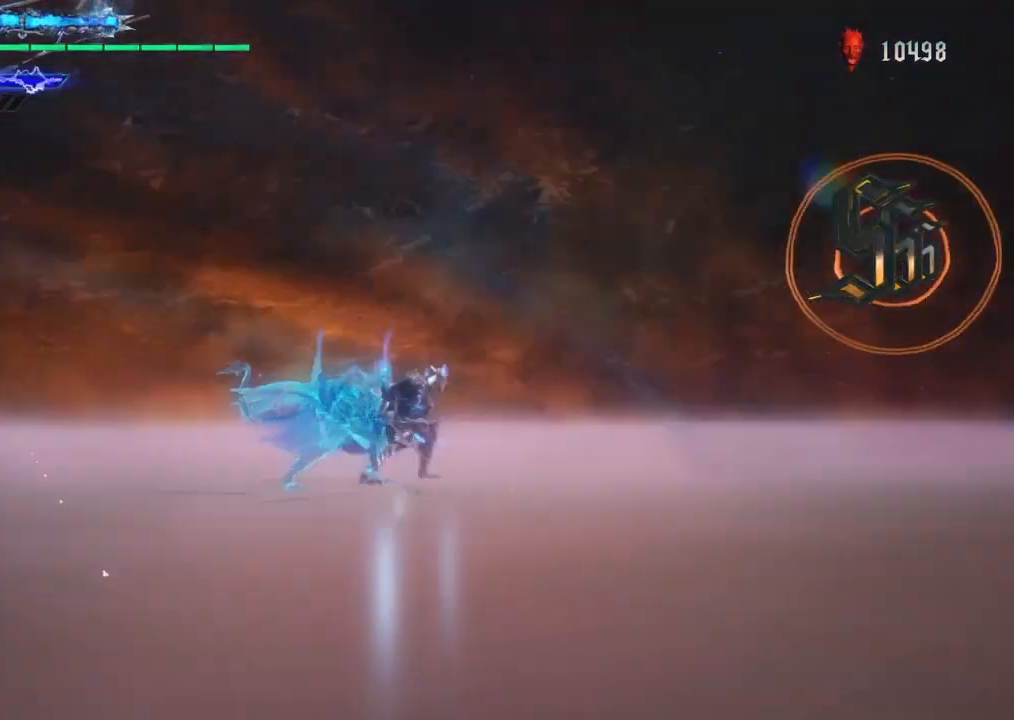
{"buttons": ["TOUCHPAD"], "left_stick": "center", "right_stick": "center", "events": [[334, "right_stick", "center"], [434, "TOUCHPAD", "down"]]}
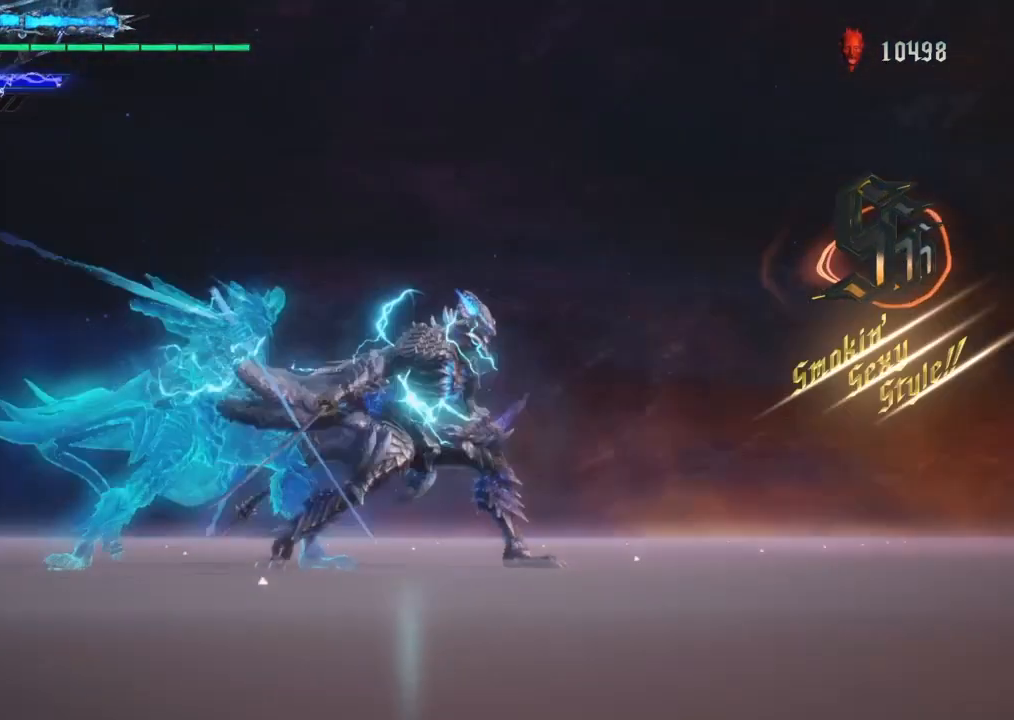
{"buttons": [], "left_stick": "center", "right_stick": "down", "events": [[34, "TOUCHPAD", "up"], [234, "right_stick", "down"]]}
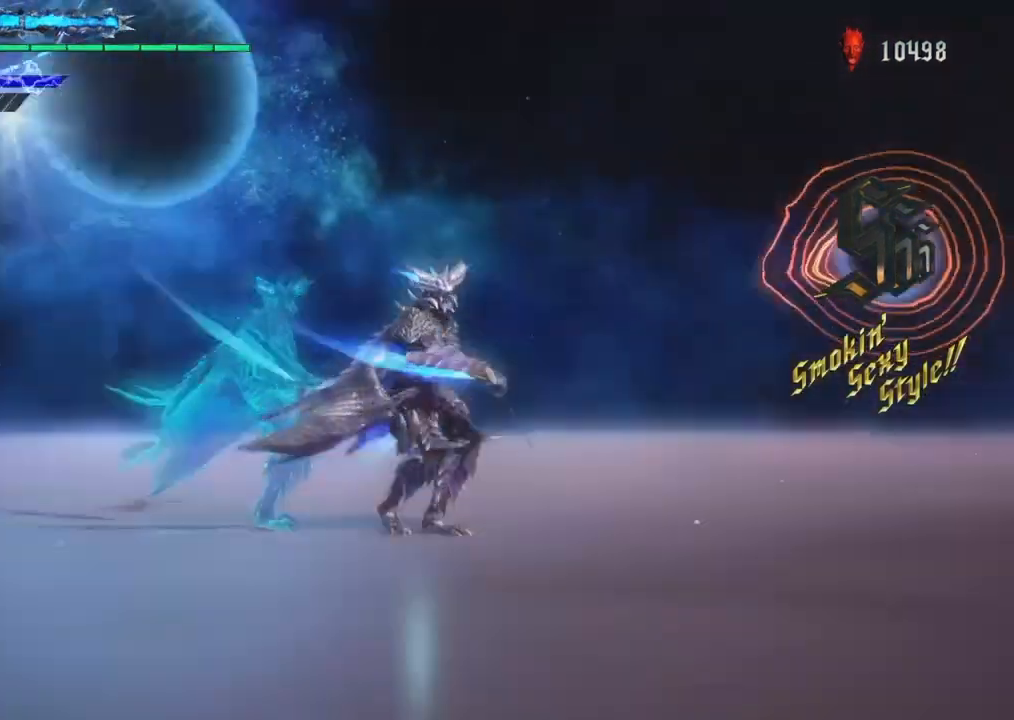
{"buttons": [], "left_stick": "center", "right_stick": "center", "events": [[267, "right_stick", "center"]]}
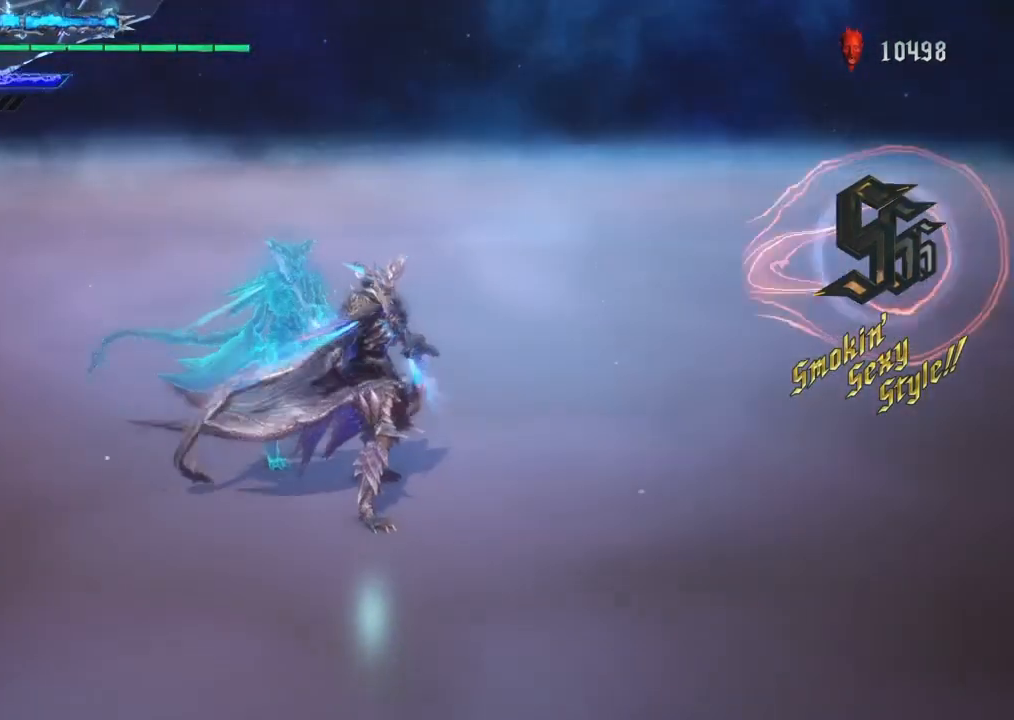
{"buttons": [], "left_stick": "center", "right_stick": "center", "events": []}
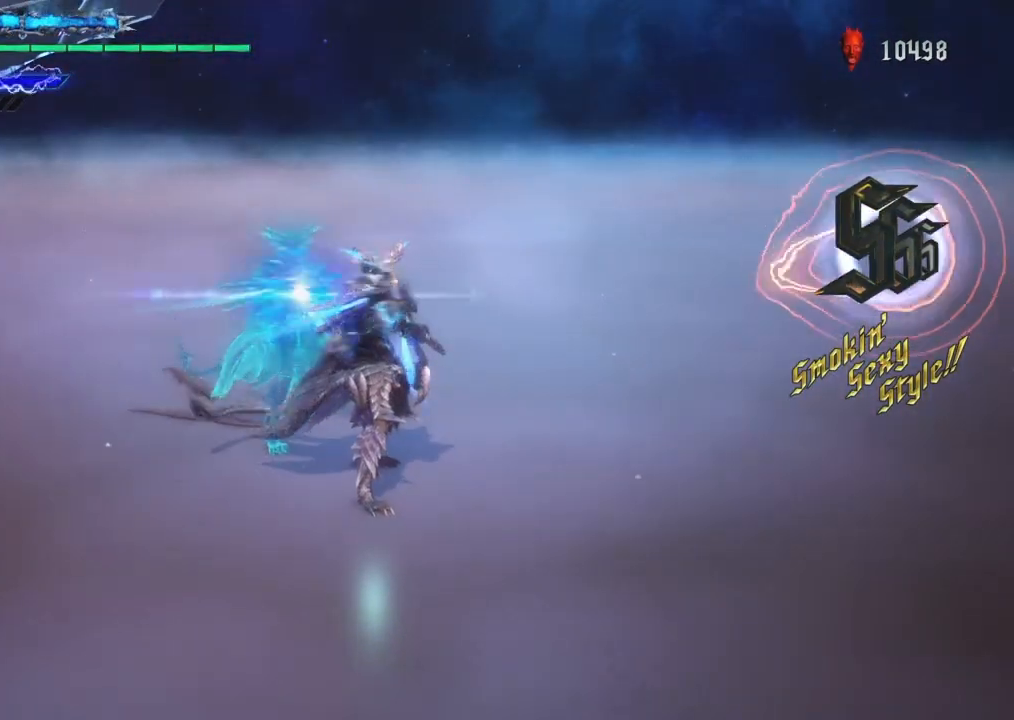
{"buttons": [], "left_stick": "center", "right_stick": "left", "events": [[67, "right_stick", "left"]]}
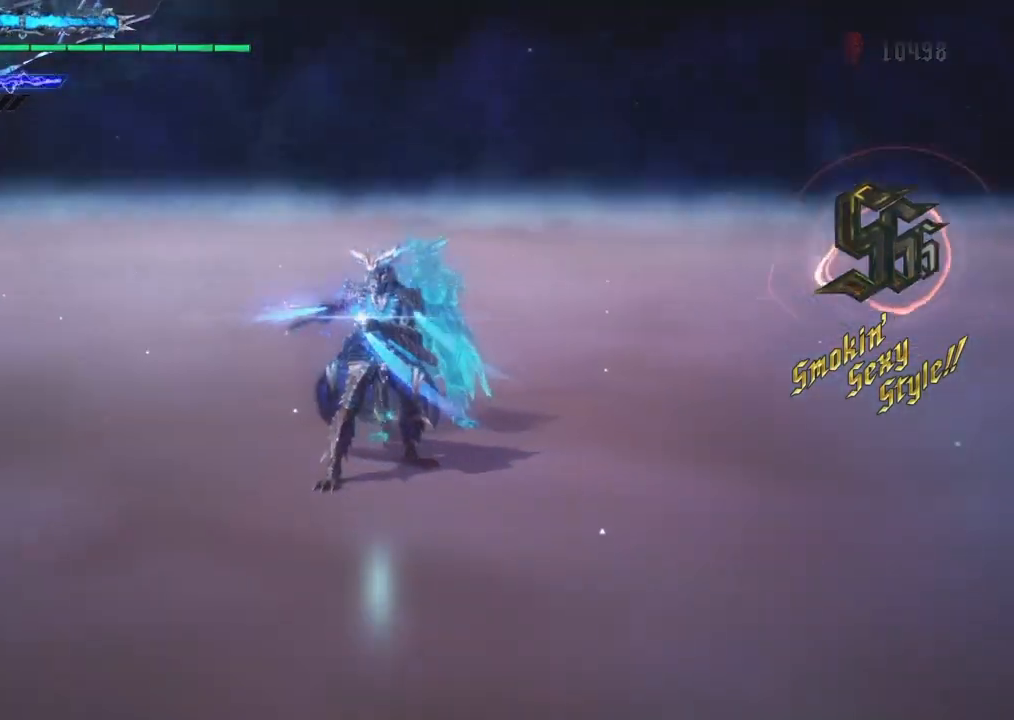
{"buttons": [], "left_stick": "center", "right_stick": "center", "events": [[34, "right_stick", "center"]]}
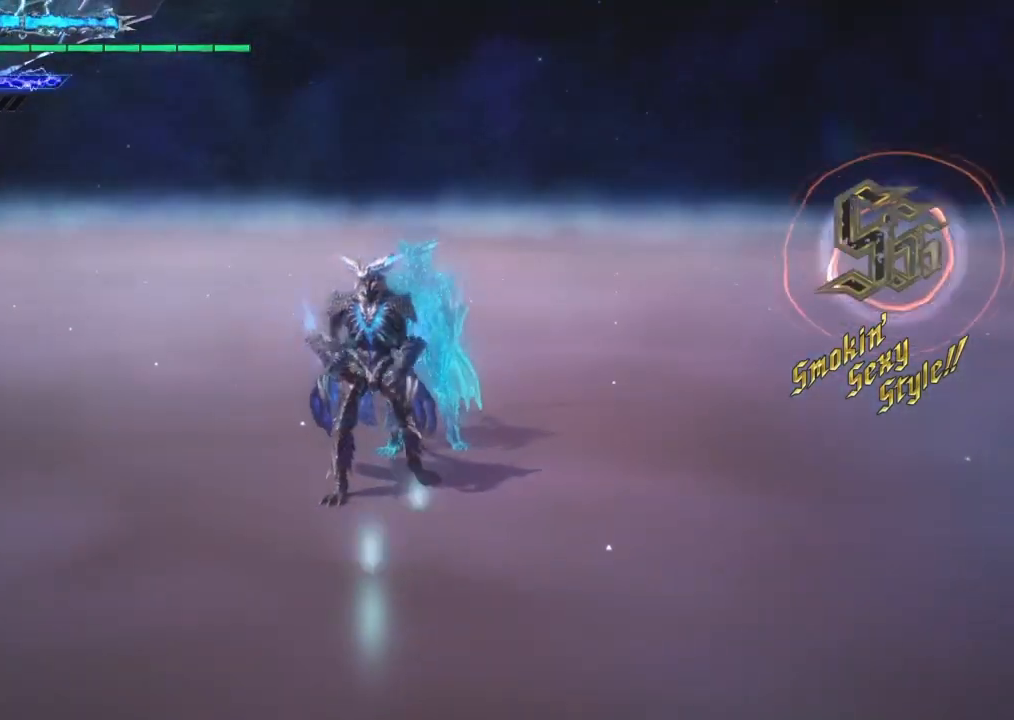
{"buttons": [], "left_stick": "center", "right_stick": "center", "events": []}
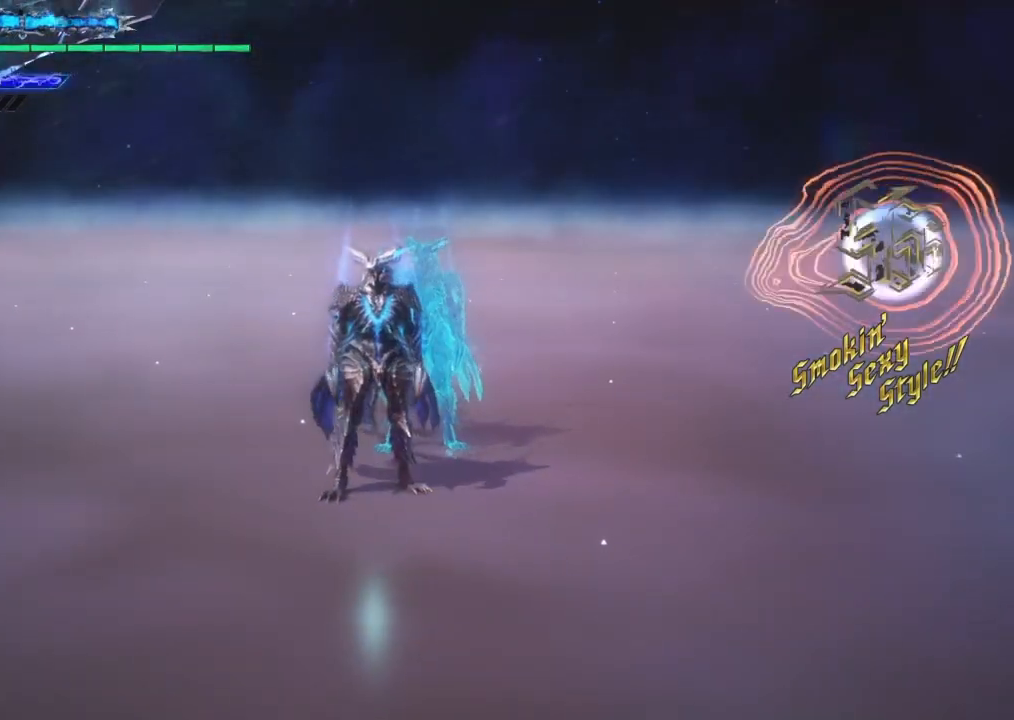
{"buttons": [], "left_stick": "center", "right_stick": "center", "events": [[266, "TOUCHPAD", "down"], [367, "TOUCHPAD", "up"]]}
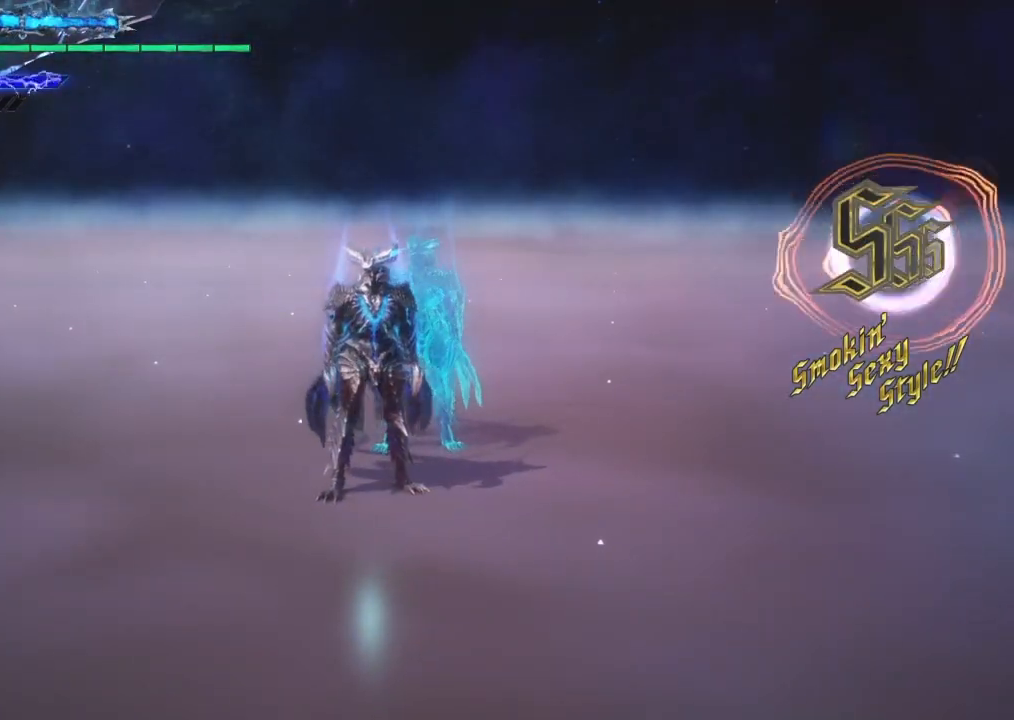
{"buttons": [], "left_stick": "center", "right_stick": "center", "events": []}
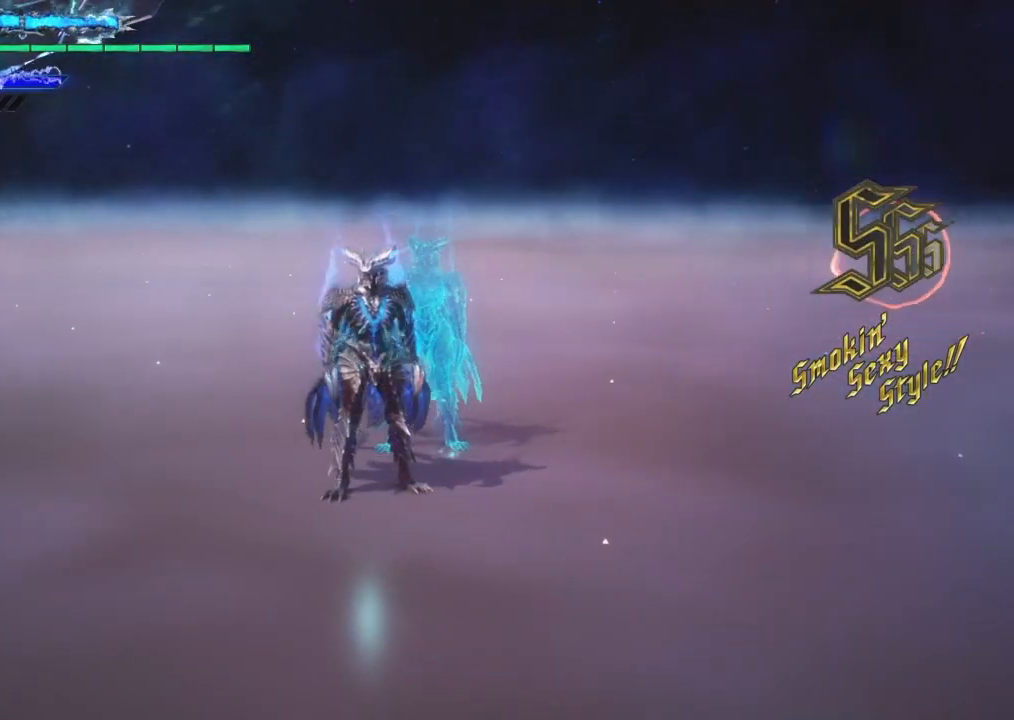
{"buttons": [], "left_stick": "center", "right_stick": "center", "events": []}
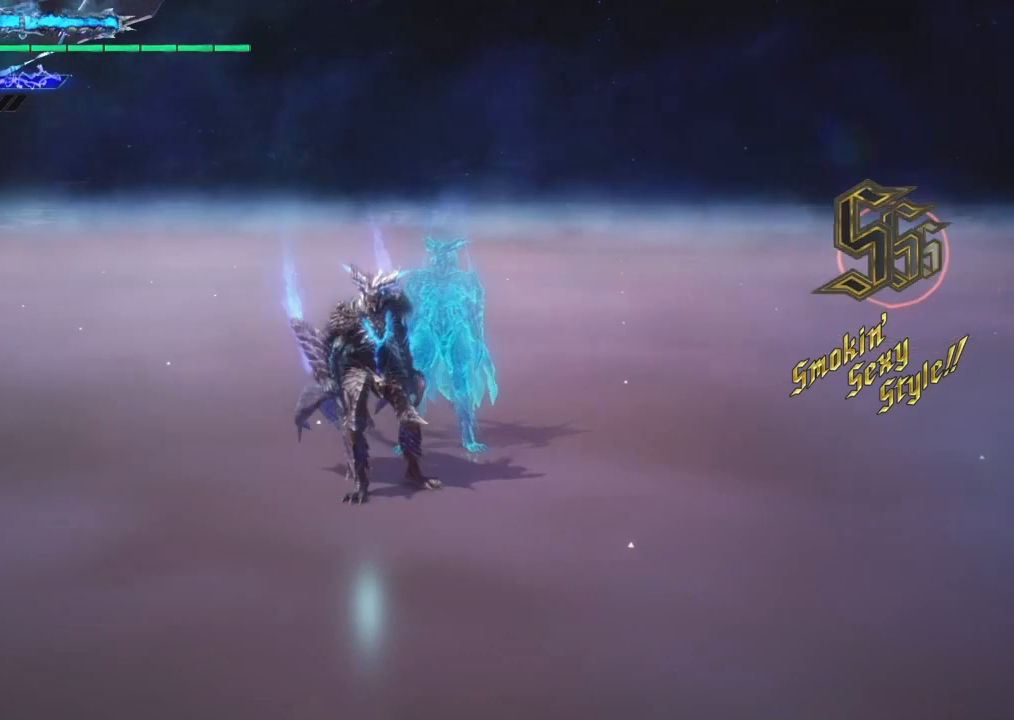
{"buttons": [], "left_stick": "center", "right_stick": "center", "events": []}
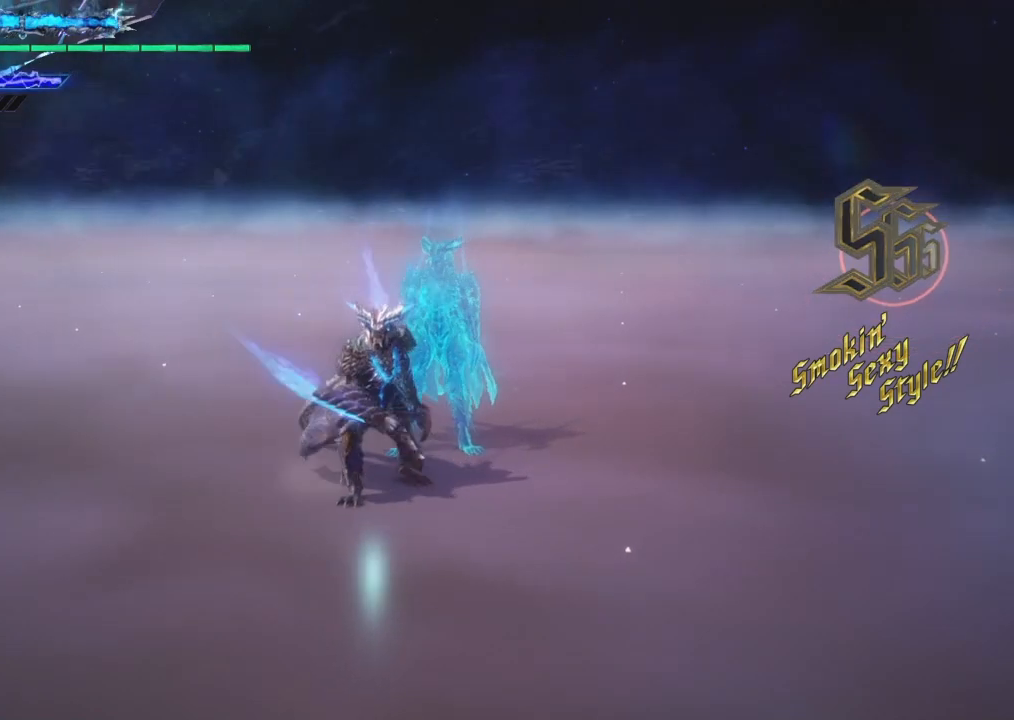
{"buttons": [], "left_stick": "center", "right_stick": "center", "events": []}
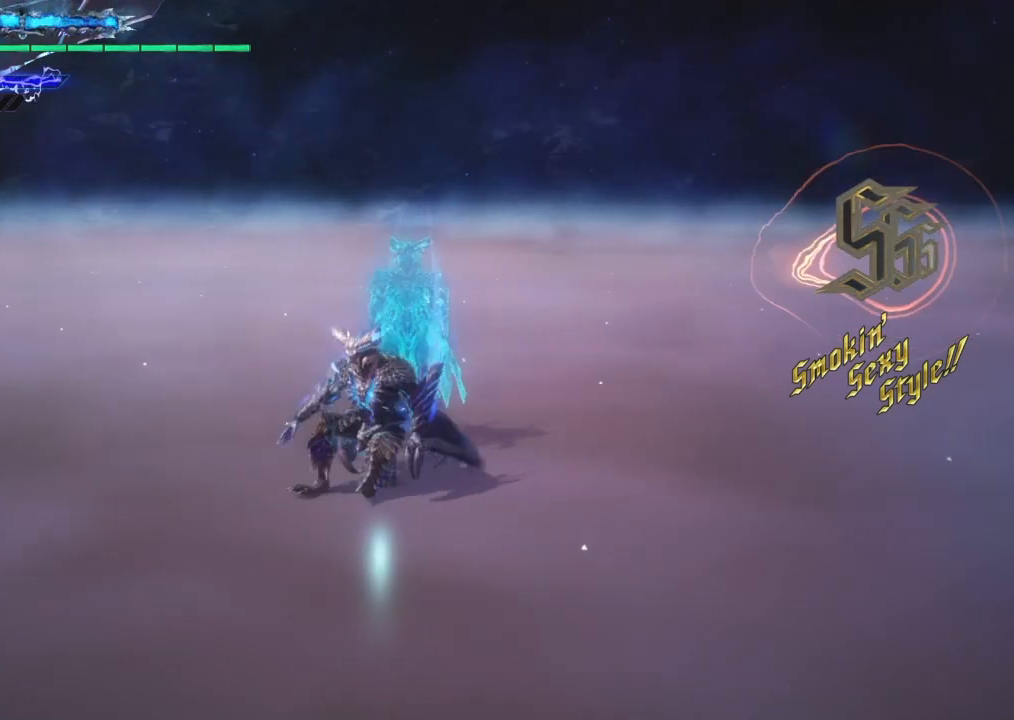
{"buttons": [], "left_stick": "center", "right_stick": "center", "events": []}
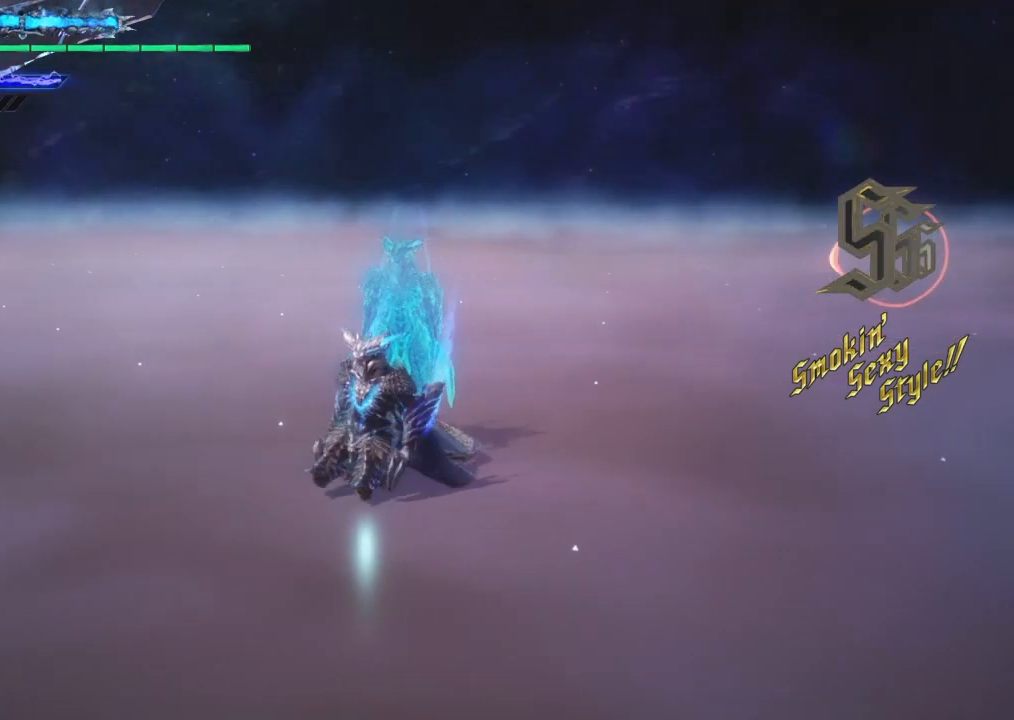
{"buttons": [], "left_stick": "center", "right_stick": "center", "events": []}
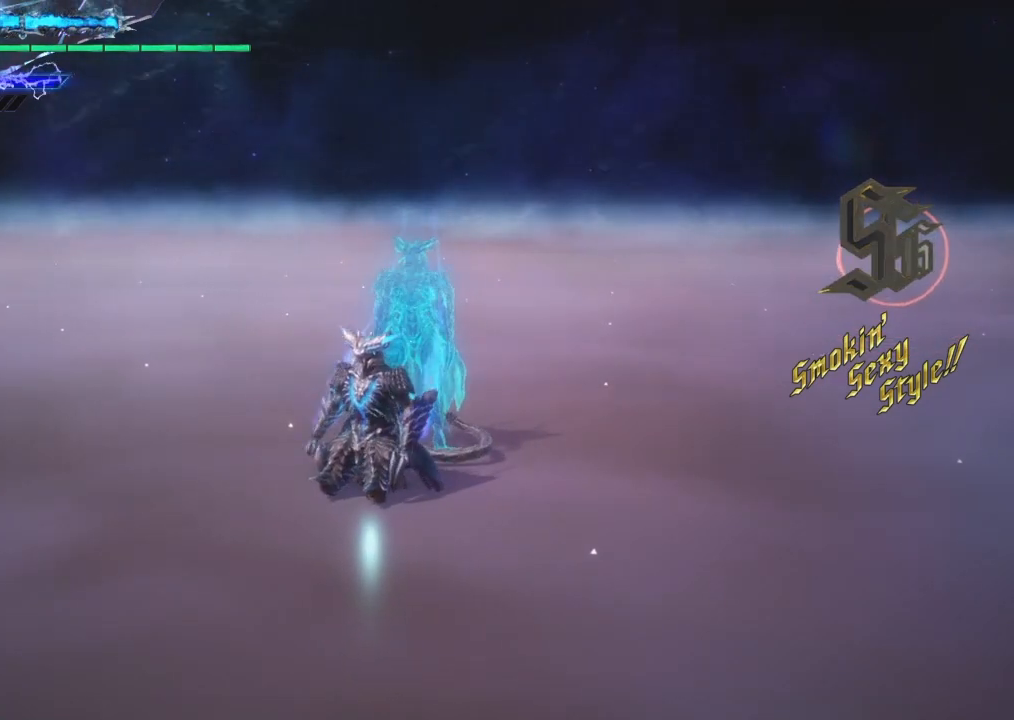
{"buttons": [], "left_stick": "center", "right_stick": "center", "events": []}
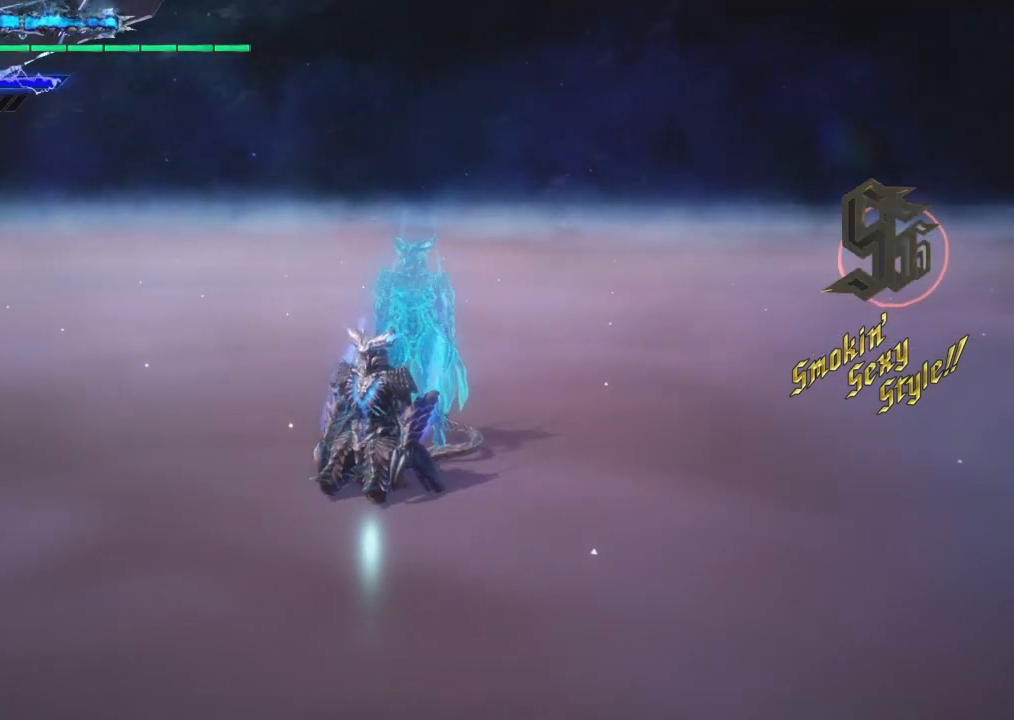
{"buttons": [], "left_stick": "center", "right_stick": "up", "events": [[66, "right_stick", "up"]]}
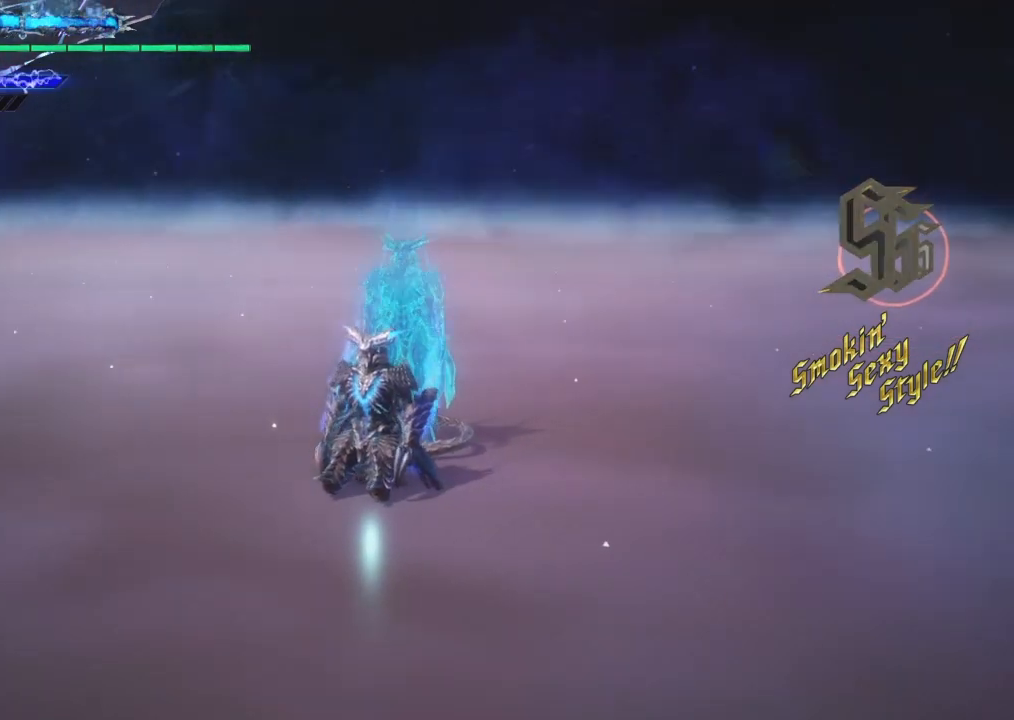
{"buttons": [], "left_stick": "center", "right_stick": "up", "events": [[33, "right_stick", "right"], [367, "right_stick", "up"]]}
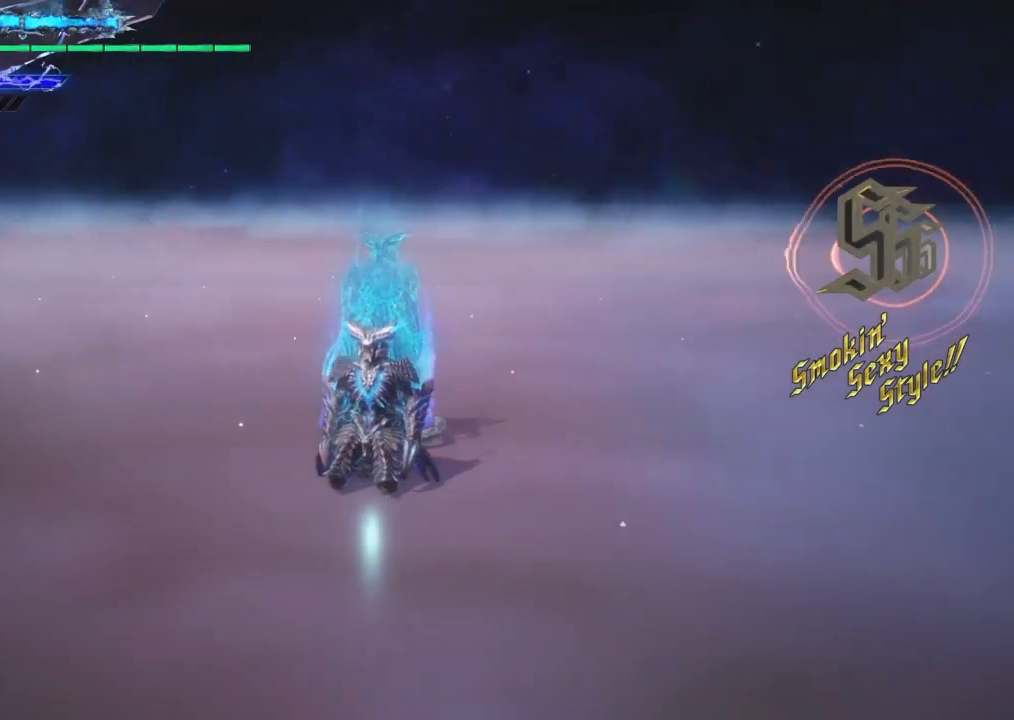
{"buttons": [], "left_stick": "center", "right_stick": "up", "events": []}
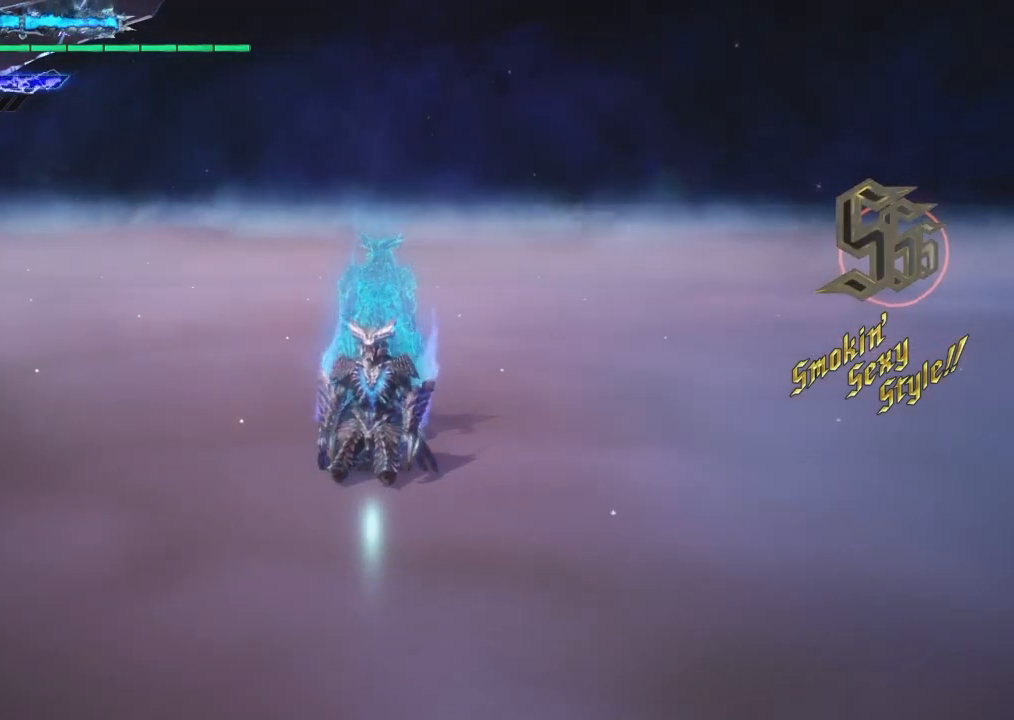
{"buttons": [], "left_stick": "center", "right_stick": "center", "events": [[67, "right_stick", "center"]]}